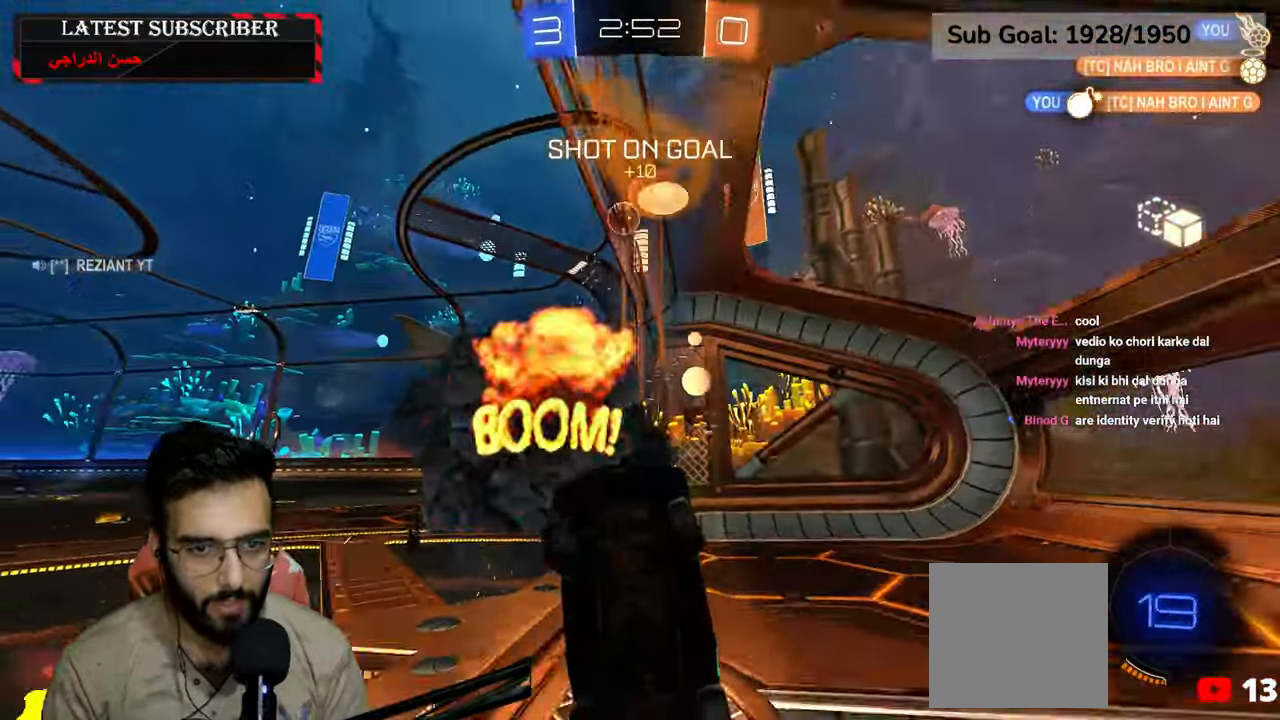
Gameplay with a controller (Xbox layout); each line is a JSON object with the inputs held at the frame after it (dt_ms = milliseconds from this image to that frame). "events" lists button and stick changes between this image and that frame as [ms after this image, input, new state], when the widget could be followed in between.
{"dt_ms": 500, "buttons": ["R1"], "left_stick": "down-left", "right_stick": "center", "events": [[134, "left_stick", "left"], [234, "left_stick", "down-left"], [384, "B", "down"], [467, "B", "up"]]}
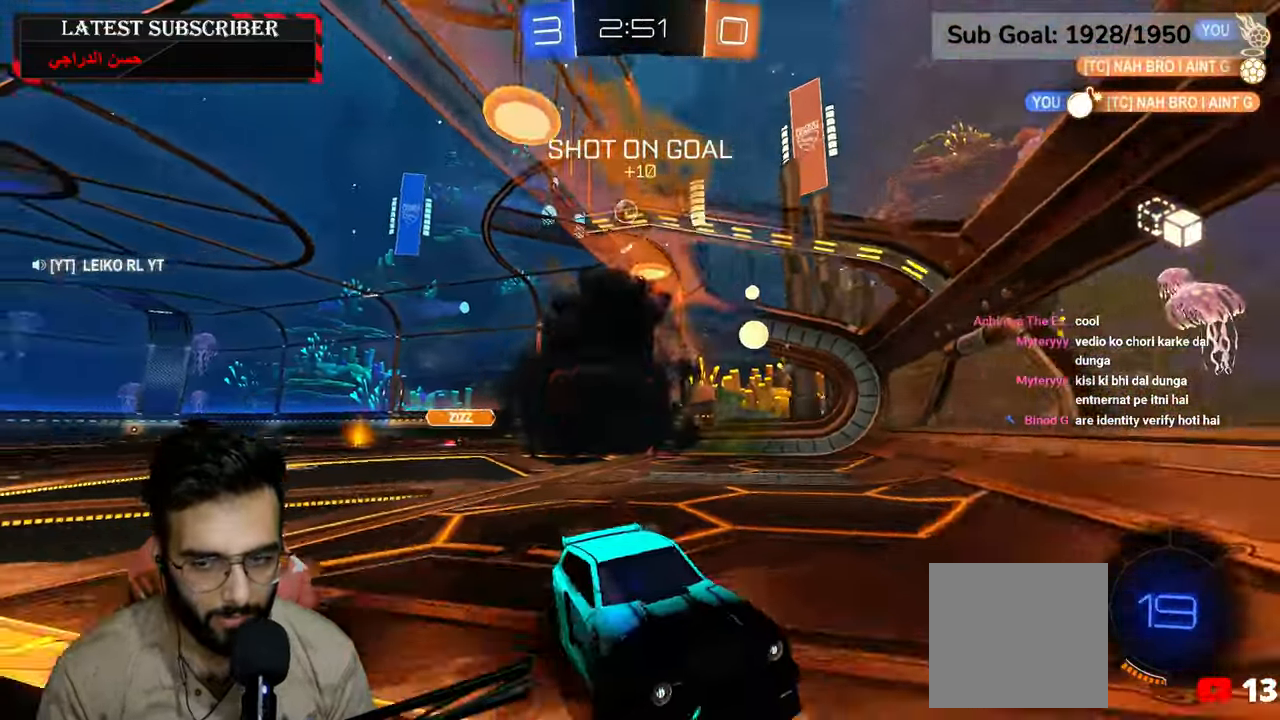
{"dt_ms": 500, "buttons": ["R1"], "left_stick": "down-left", "right_stick": "center", "events": [[50, "B", "down"], [134, "B", "up"]]}
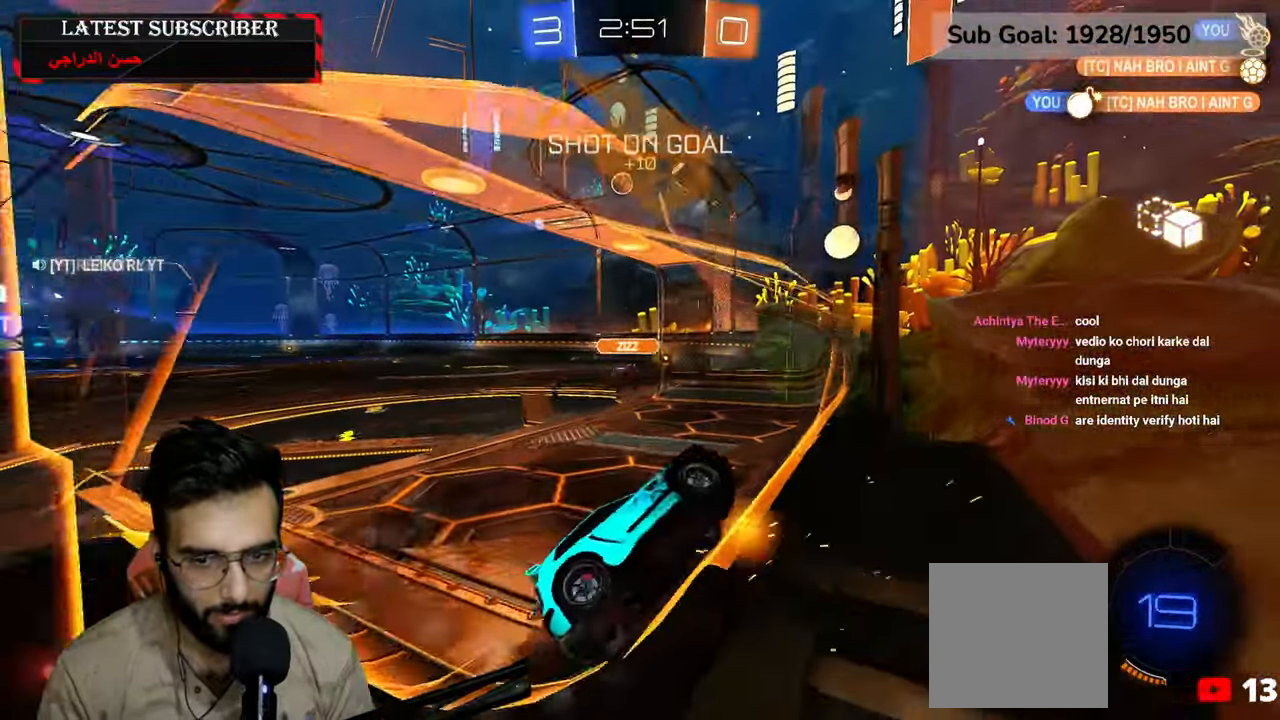
{"dt_ms": 1000, "buttons": ["R1"], "left_stick": "center", "right_stick": "center"}
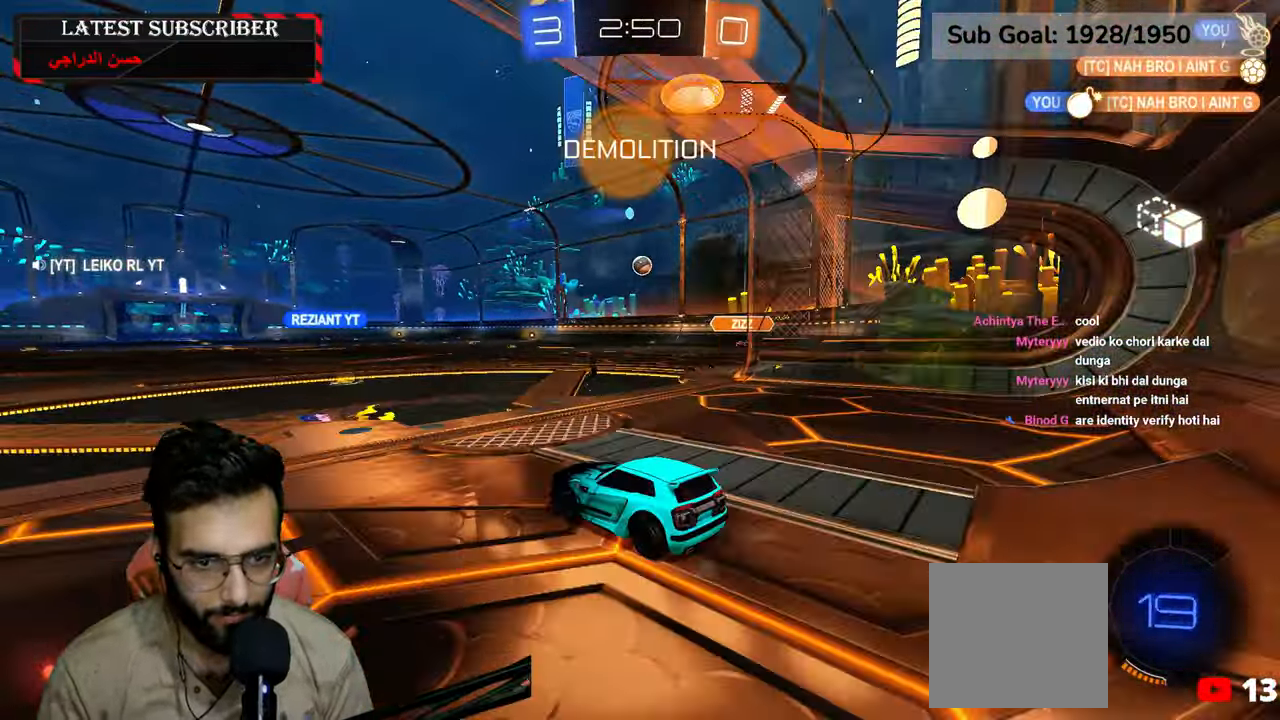
{"dt_ms": 500, "buttons": ["R1"], "left_stick": "center", "right_stick": "center", "events": [[184, "A", "down"], [217, "left_stick", "up-right"], [267, "A", "up"], [317, "A", "down"], [400, "A", "up"], [400, "left_stick", "center"]]}
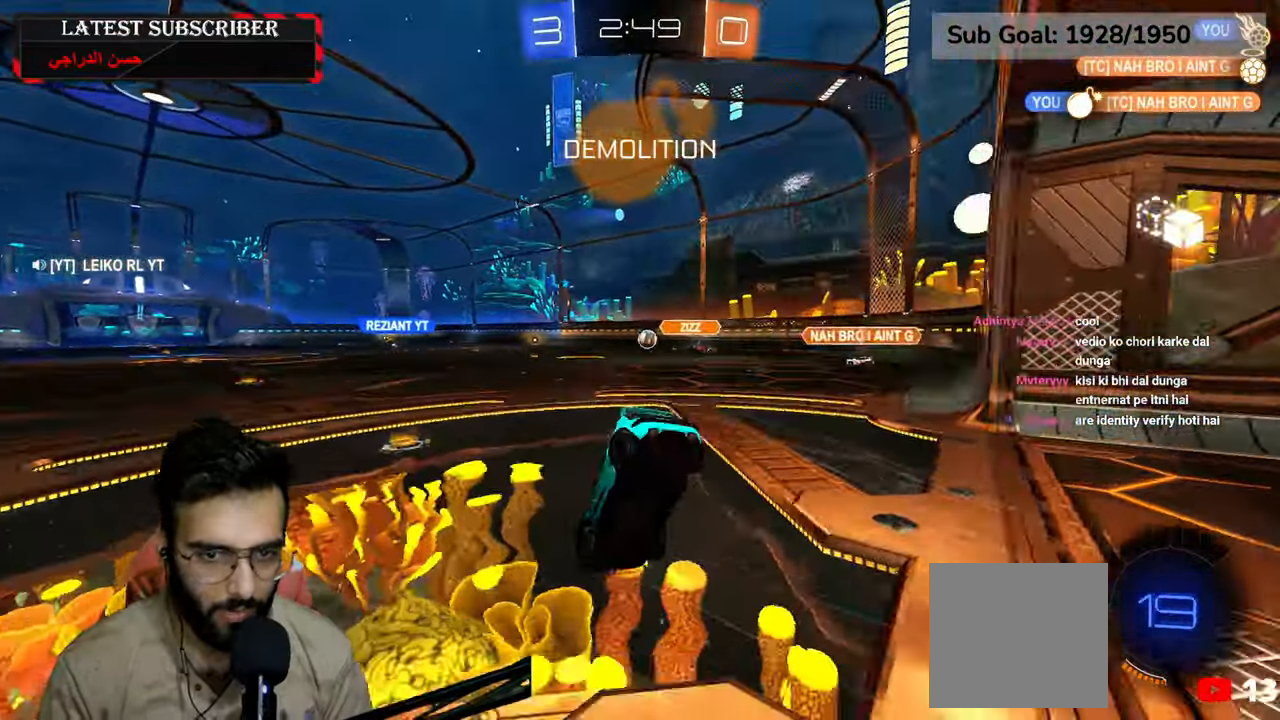
{"dt_ms": 500, "buttons": ["R1"], "left_stick": "center", "right_stick": "center", "events": [[50, "Y", "down"], [134, "Y", "up"]]}
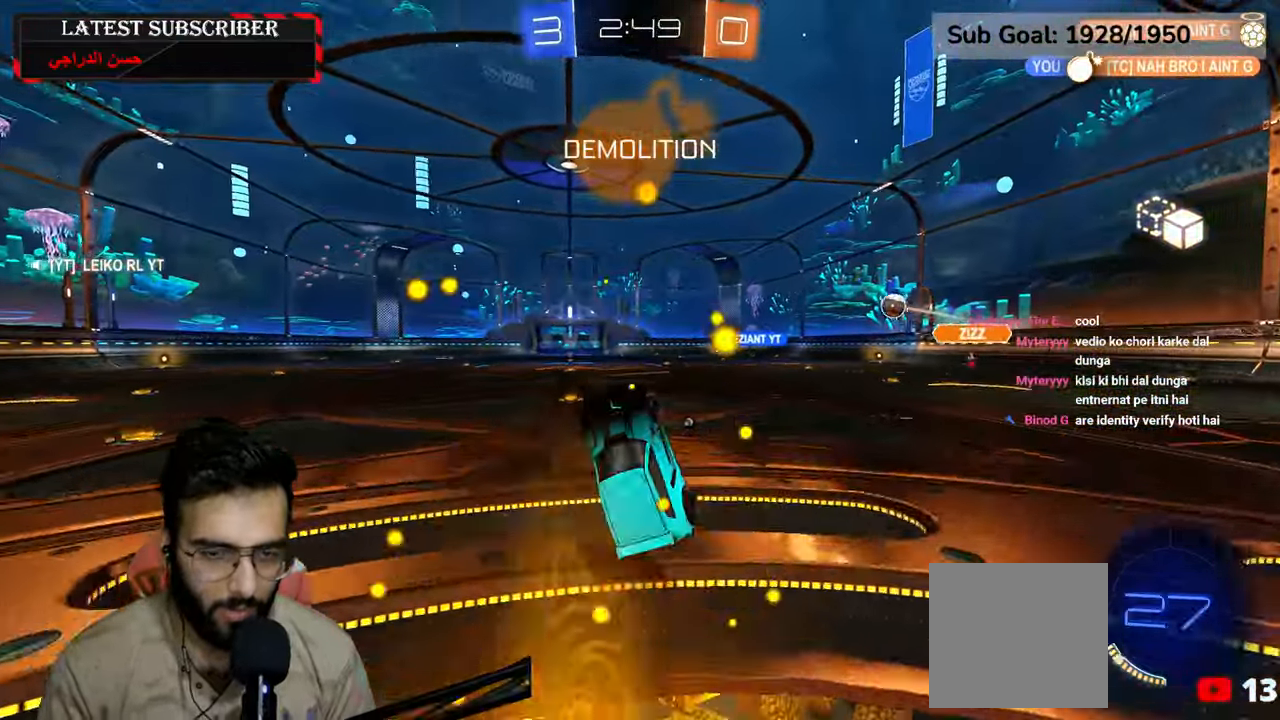
{"dt_ms": 500, "buttons": ["R1", "R2"], "left_stick": "left", "right_stick": "center", "events": [[250, "left_stick", "left"], [467, "R2", "down"]]}
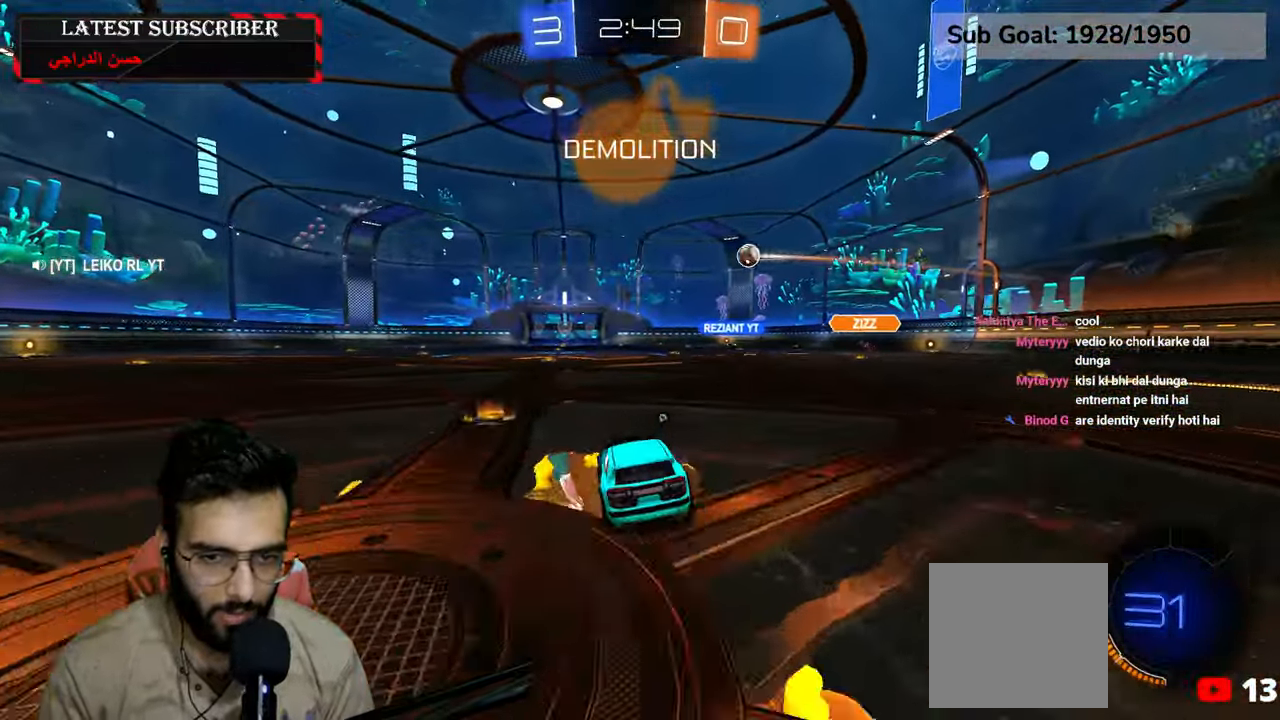
{"dt_ms": 500, "buttons": ["L2", "R1"], "left_stick": "down-left", "right_stick": "center"}
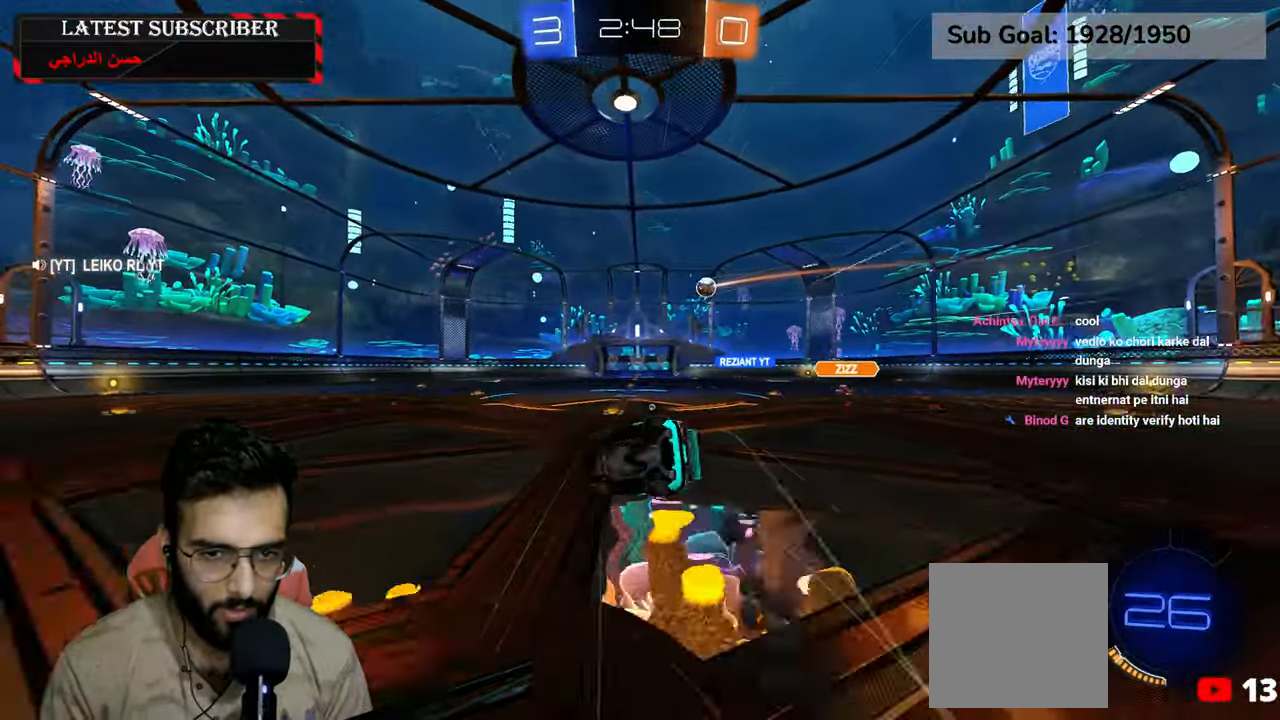
{"dt_ms": 500, "buttons": ["L2", "R1"], "left_stick": "up-right", "right_stick": "center", "events": [[17, "left_stick", "center"], [200, "left_stick", "right"], [250, "left_stick", "down-right"], [384, "left_stick", "up-right"]]}
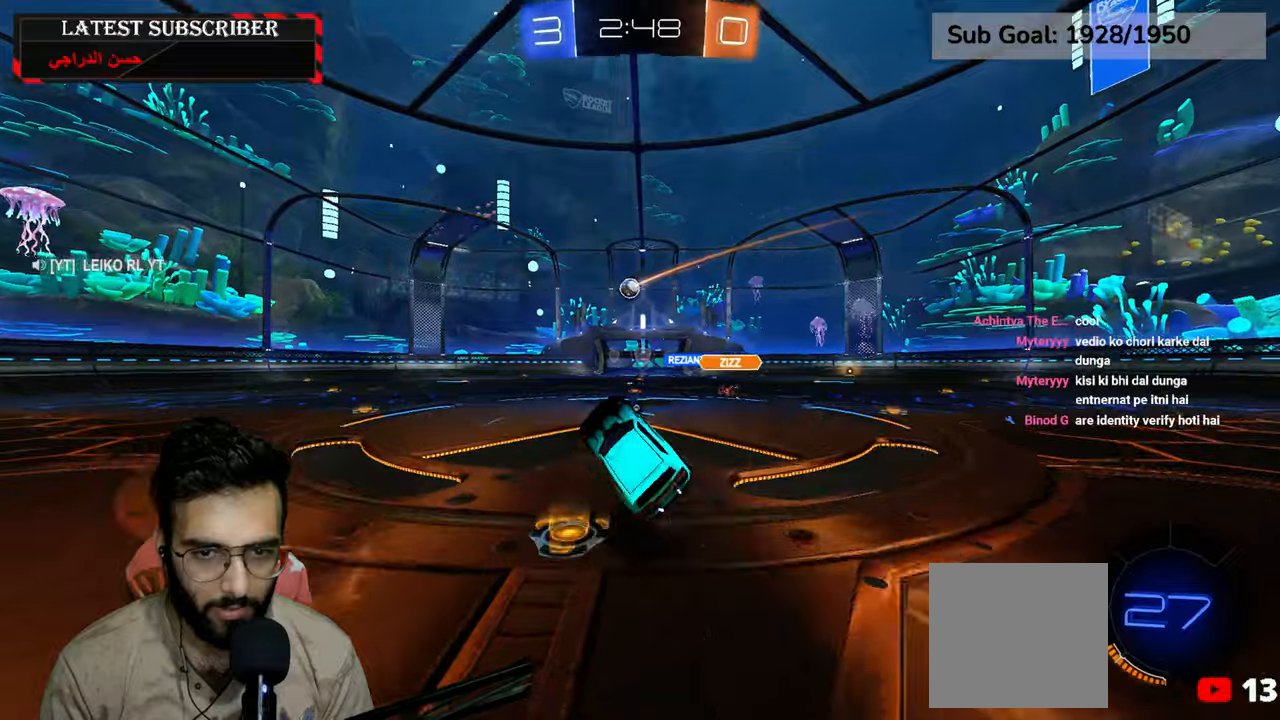
{"dt_ms": 500, "buttons": ["R1"], "left_stick": "center", "right_stick": "center", "events": [[50, "left_stick", "down-right"], [100, "L2", "up"], [167, "left_stick", "center"], [300, "Y", "down"], [384, "Y", "up"]]}
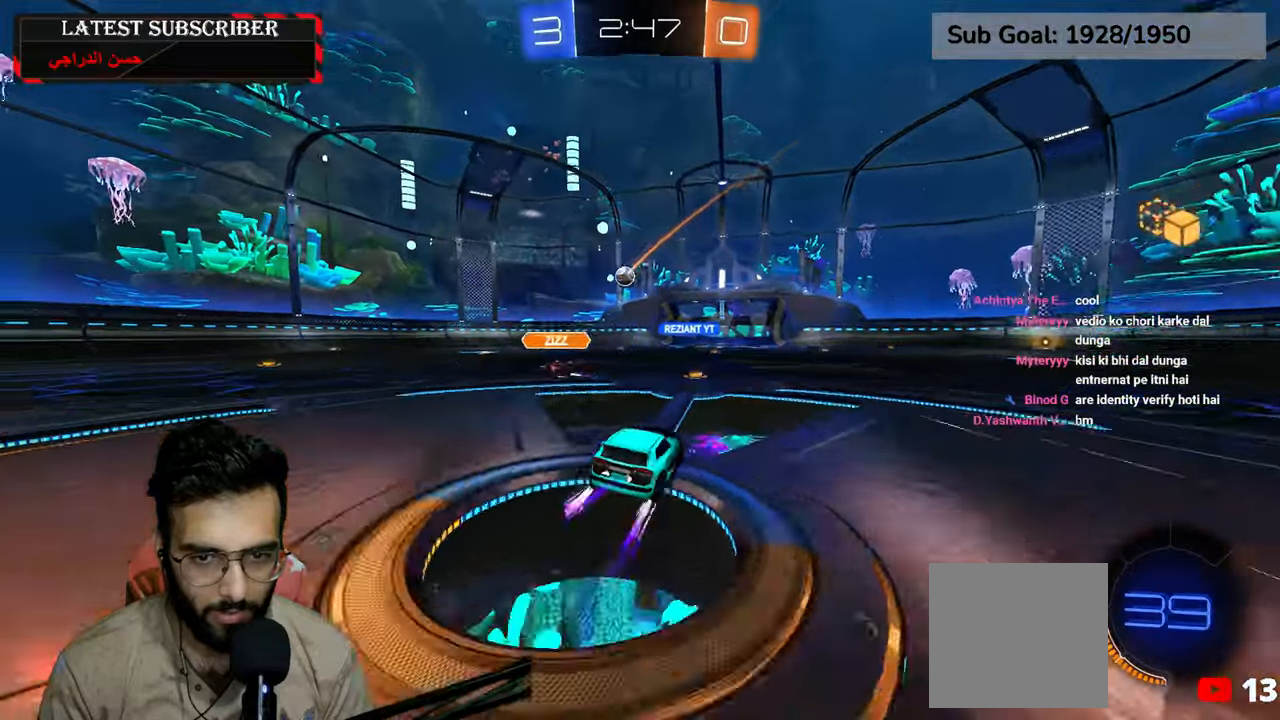
{"dt_ms": 500, "buttons": ["R1"], "left_stick": "center", "right_stick": "center", "events": []}
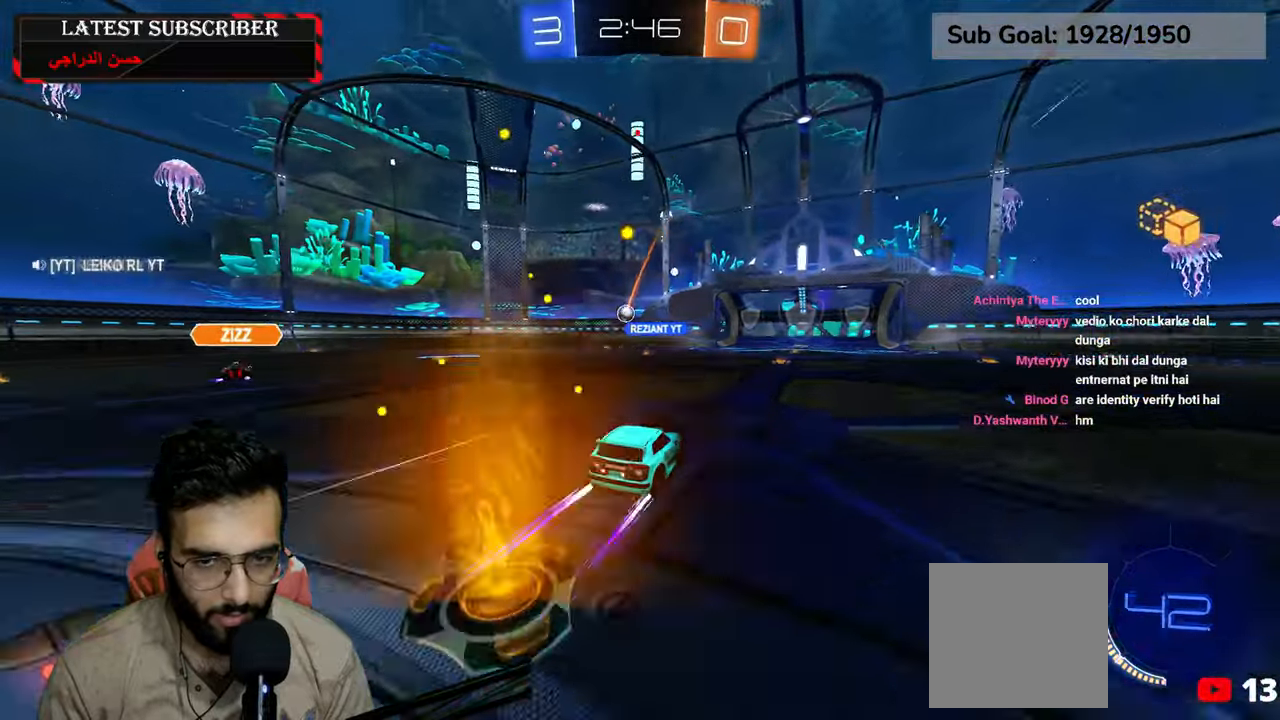
{"dt_ms": 1000, "buttons": ["R1"], "left_stick": "down-right", "right_stick": "center"}
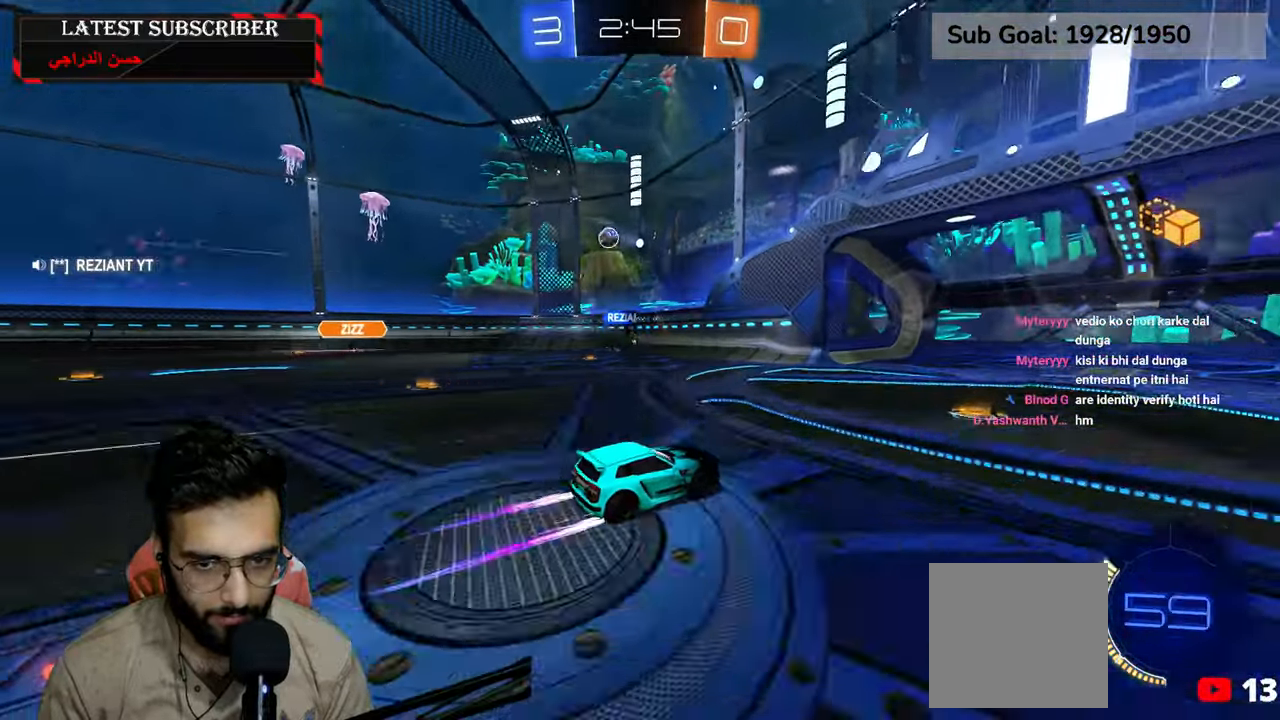
{"dt_ms": 500, "buttons": ["B", "R1"], "left_stick": "down-left", "right_stick": "center", "events": [[34, "left_stick", "center"], [84, "left_stick", "left"], [200, "left_stick", "down-right"], [284, "B", "down"], [334, "left_stick", "down-left"], [384, "B", "up"], [434, "B", "down"]]}
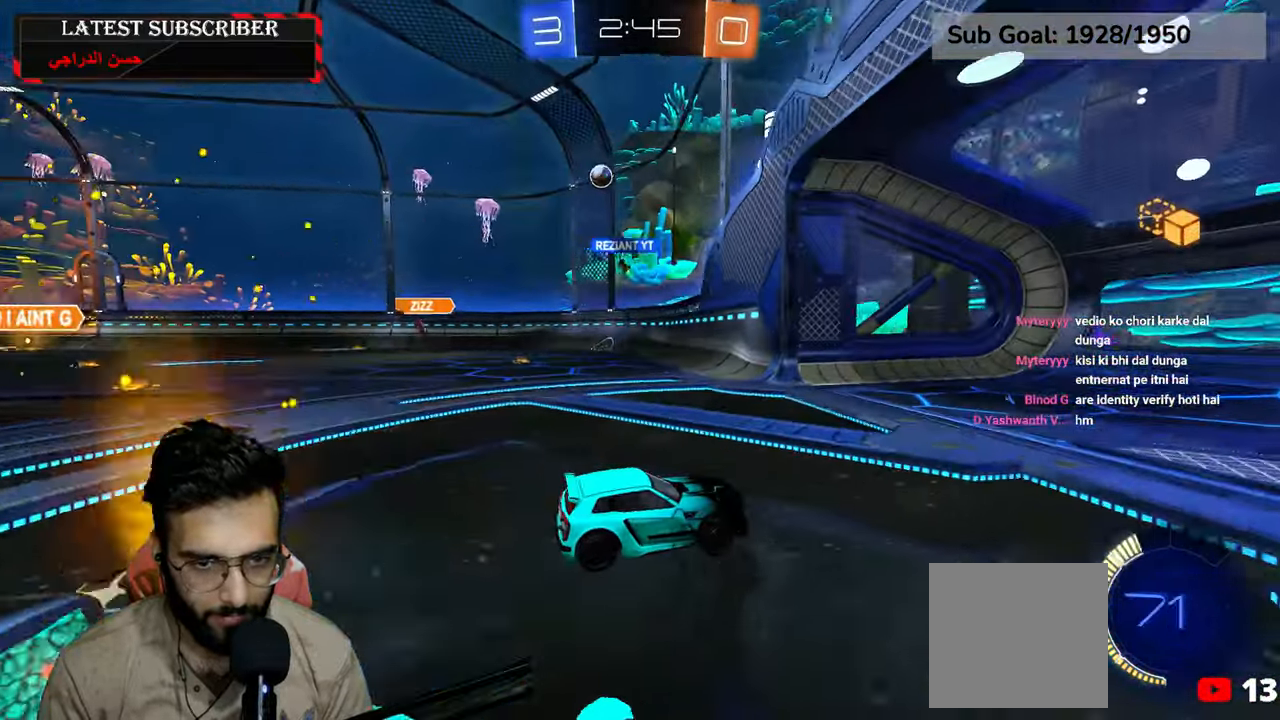
{"dt_ms": 500, "buttons": ["L1"], "left_stick": "left", "right_stick": "center", "events": [[17, "B", "up"], [450, "R1", "up"], [467, "L1", "down"], [500, "left_stick", "left"]]}